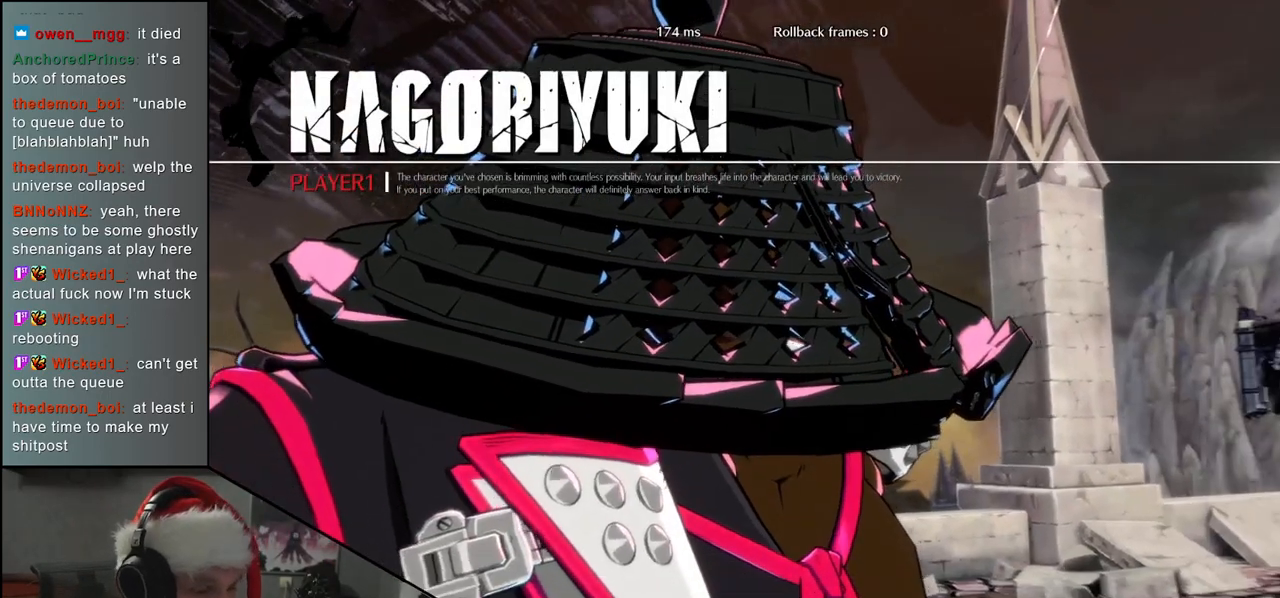
Gameplay with a controller (arcade stick); each line is a JSON object with the inputs held at the frame after it. "events" lists button and stick changes between this image and that frame as [ms after this image, input, new state], when the widget could be followed in between. Not read: L3 R3.
{"buttons": [], "left_stick": "left", "events": [[17, "left_stick", "left"]]}
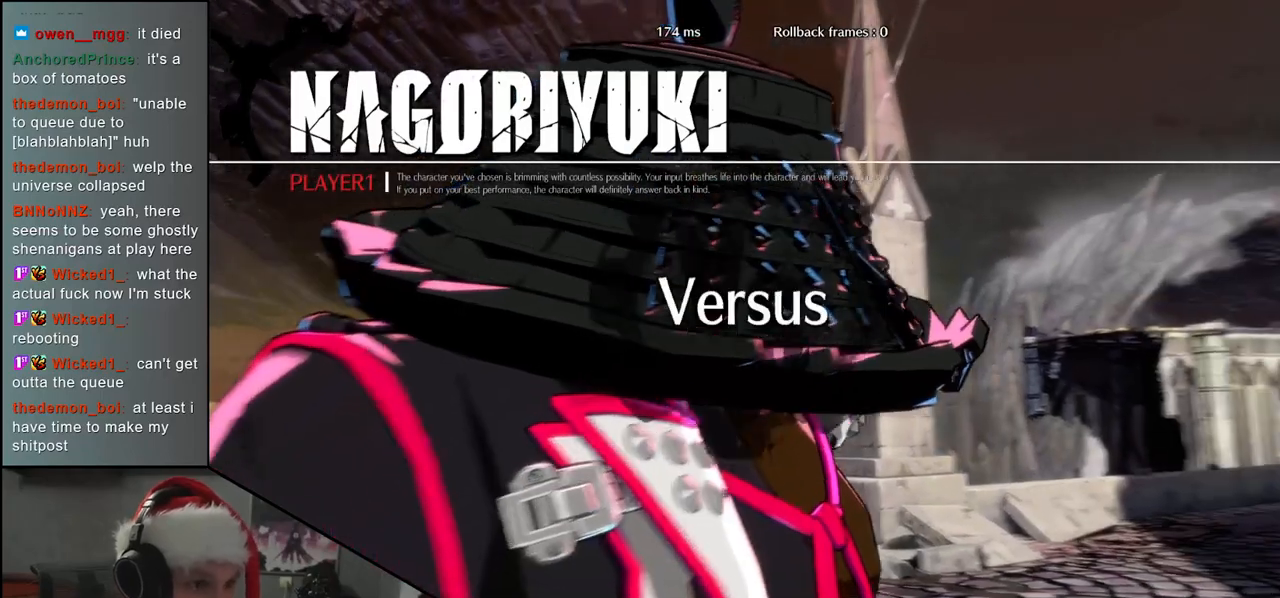
{"buttons": [], "left_stick": "left", "events": []}
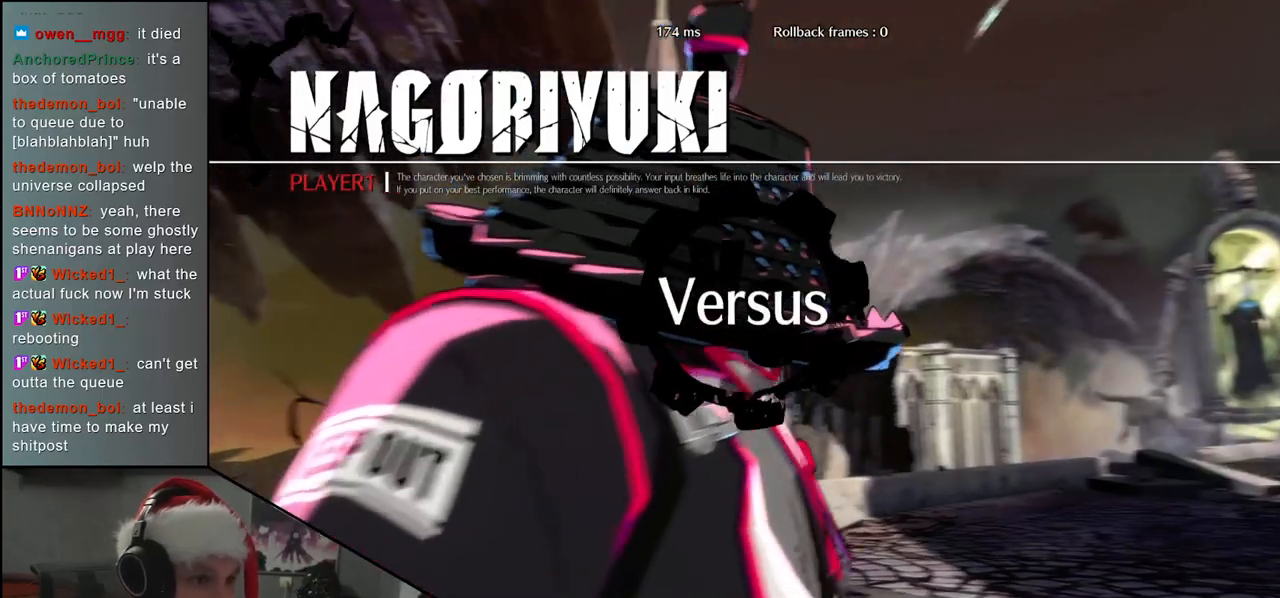
{"buttons": [], "left_stick": "left", "events": []}
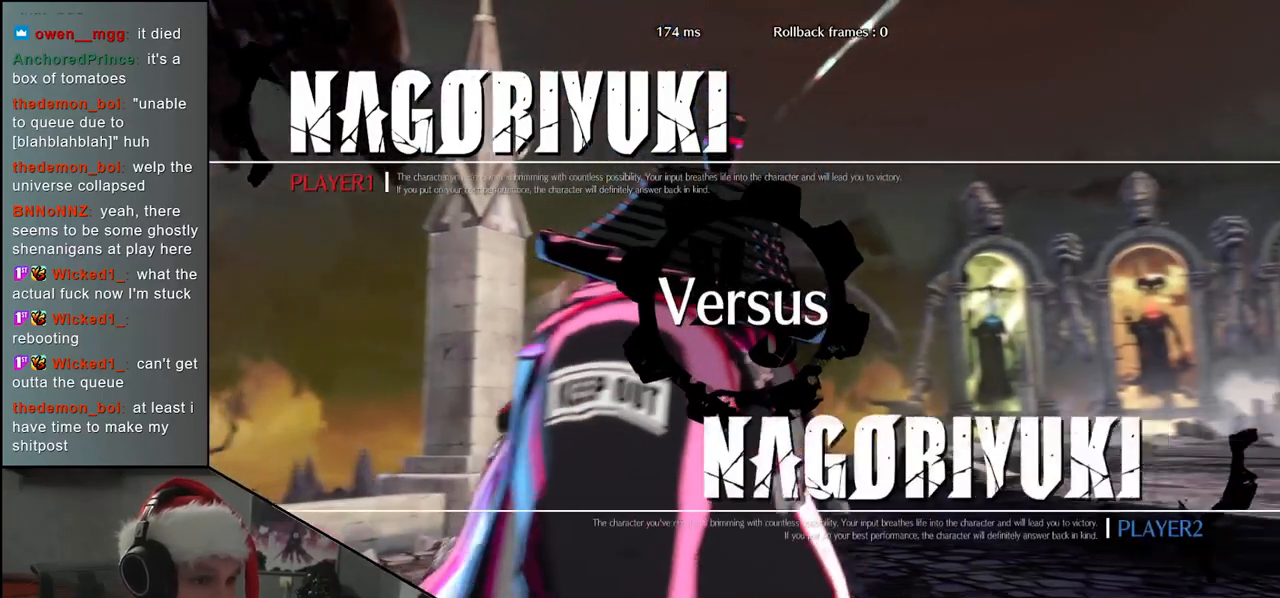
{"buttons": [], "left_stick": "left", "events": []}
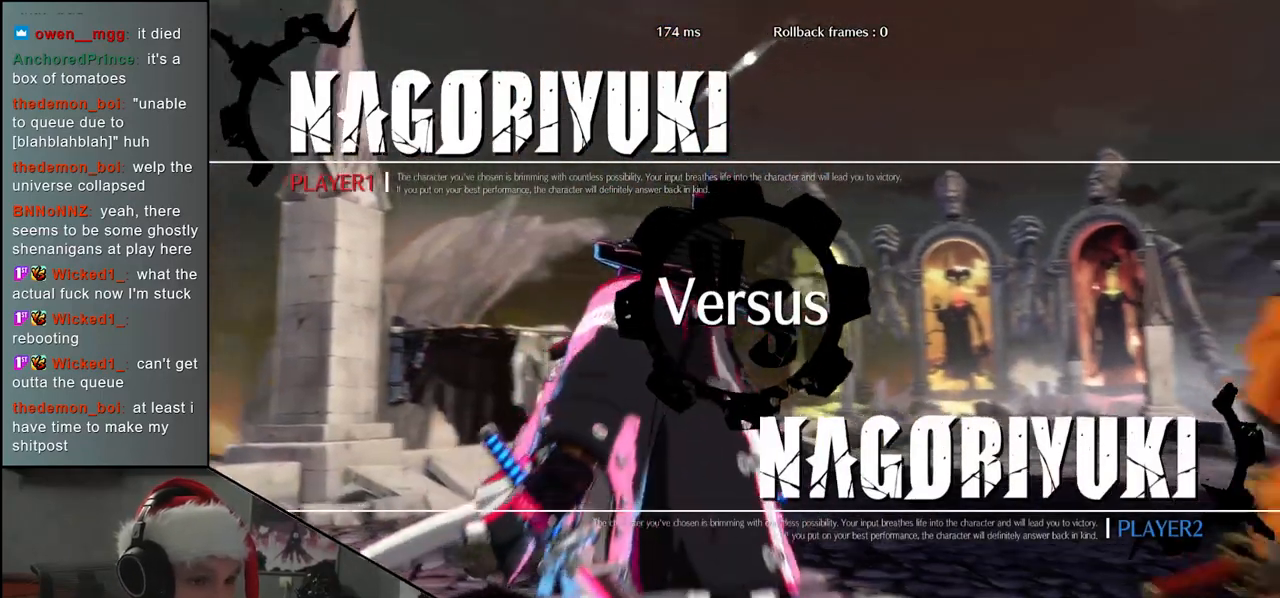
{"buttons": [], "left_stick": "left", "events": []}
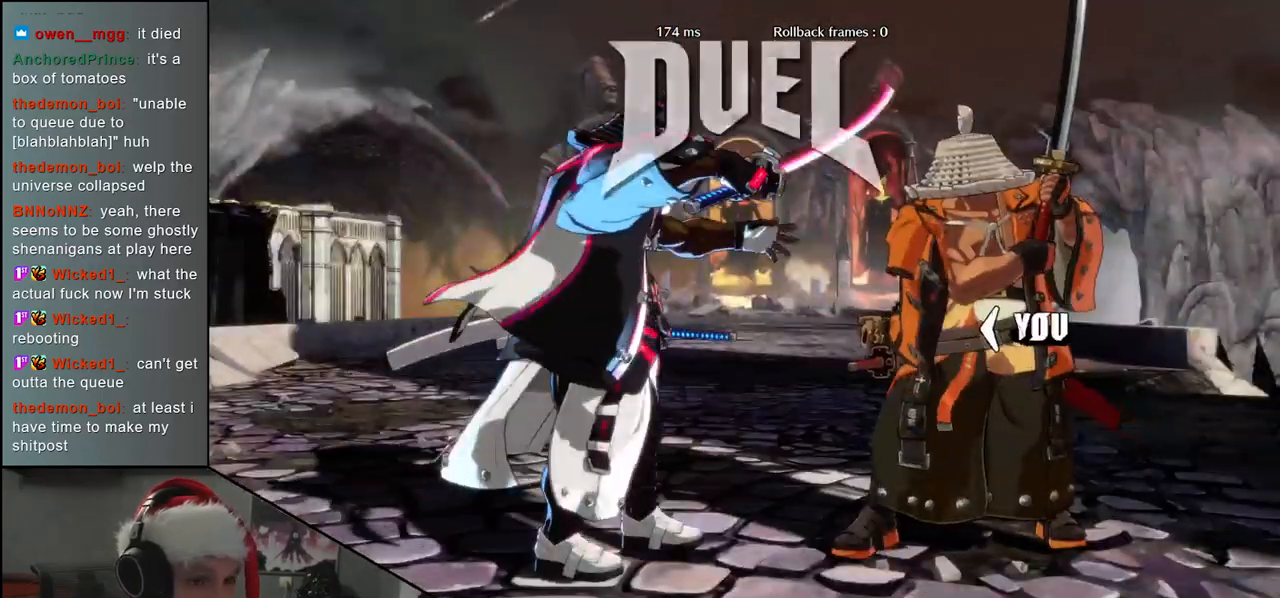
{"buttons": [], "left_stick": "left", "events": []}
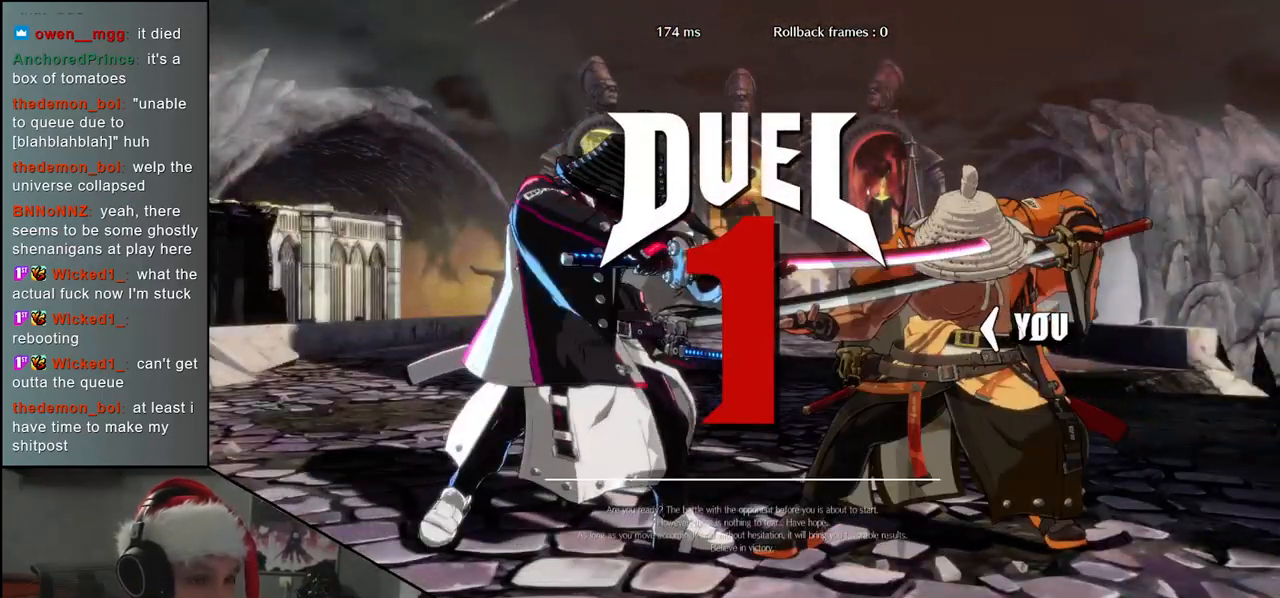
{"buttons": [], "left_stick": "left", "events": []}
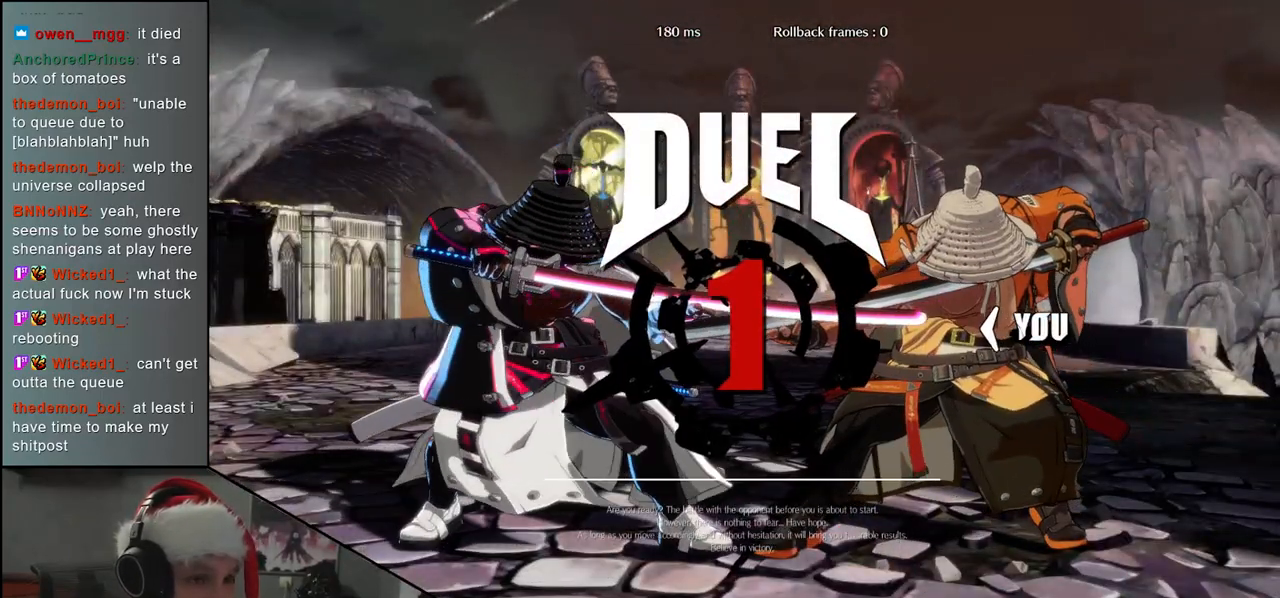
{"buttons": [], "left_stick": "right", "events": [[417, "left_stick", "right"]]}
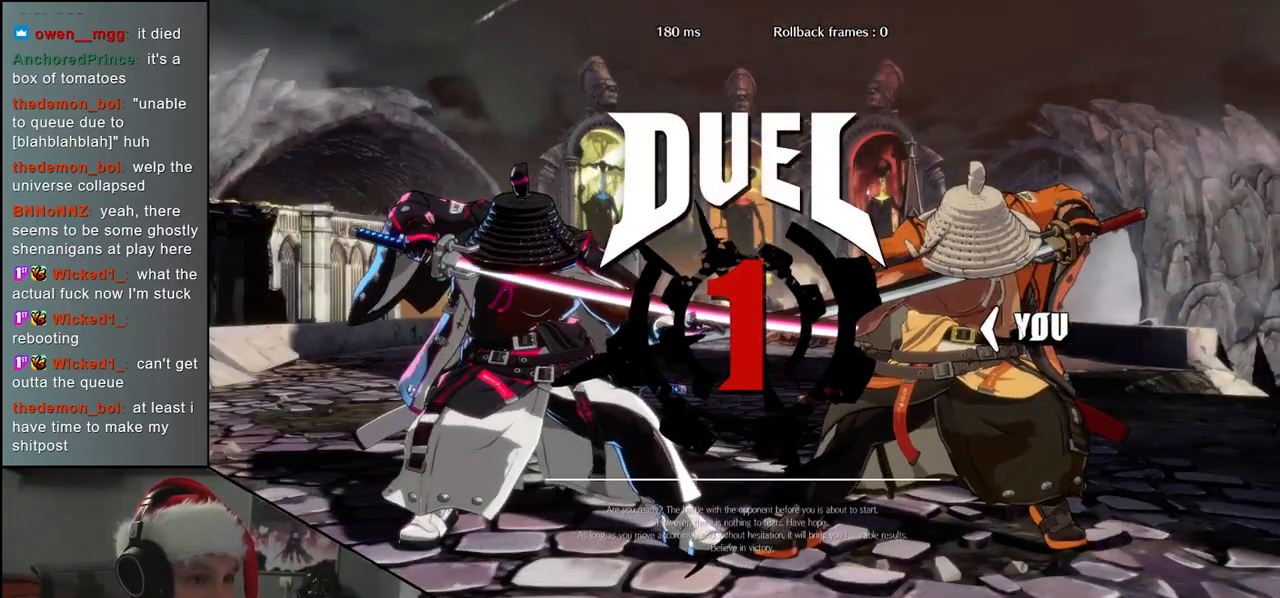
{"buttons": [], "left_stick": "right", "events": []}
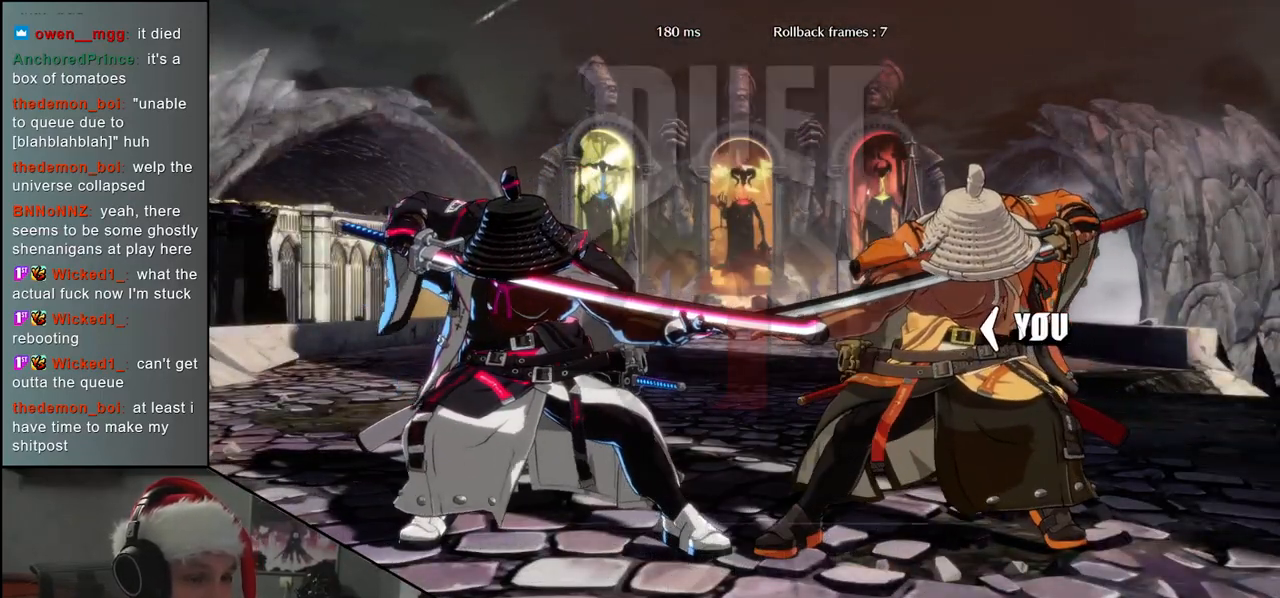
{"buttons": [], "left_stick": "right", "events": []}
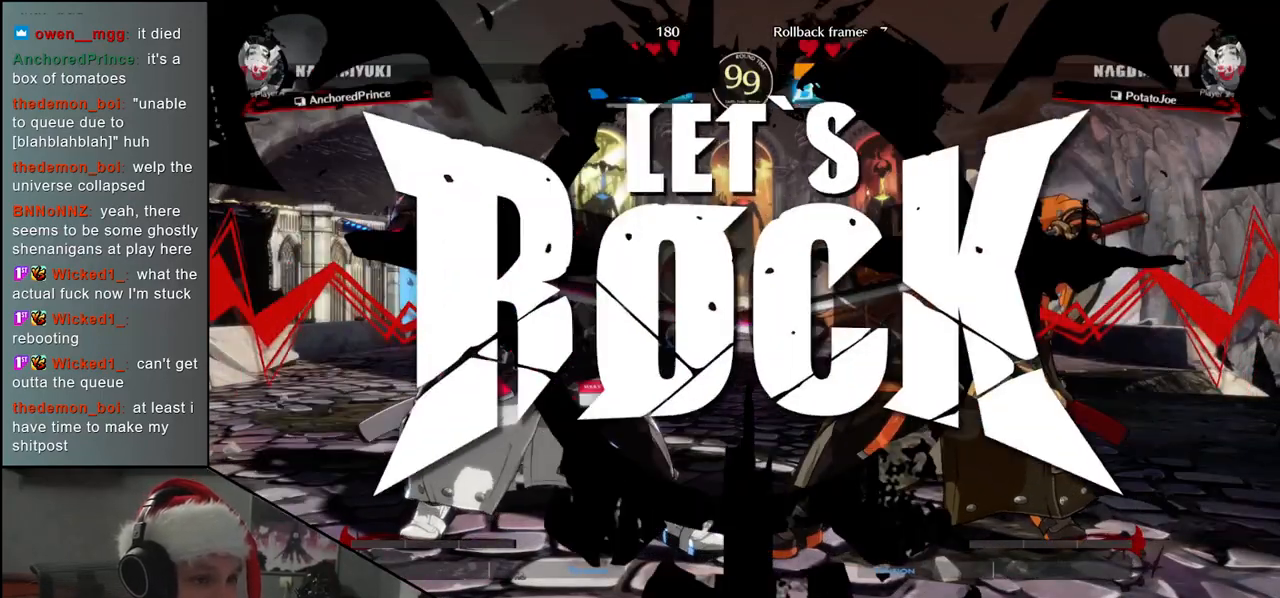
{"buttons": [], "left_stick": "right", "events": []}
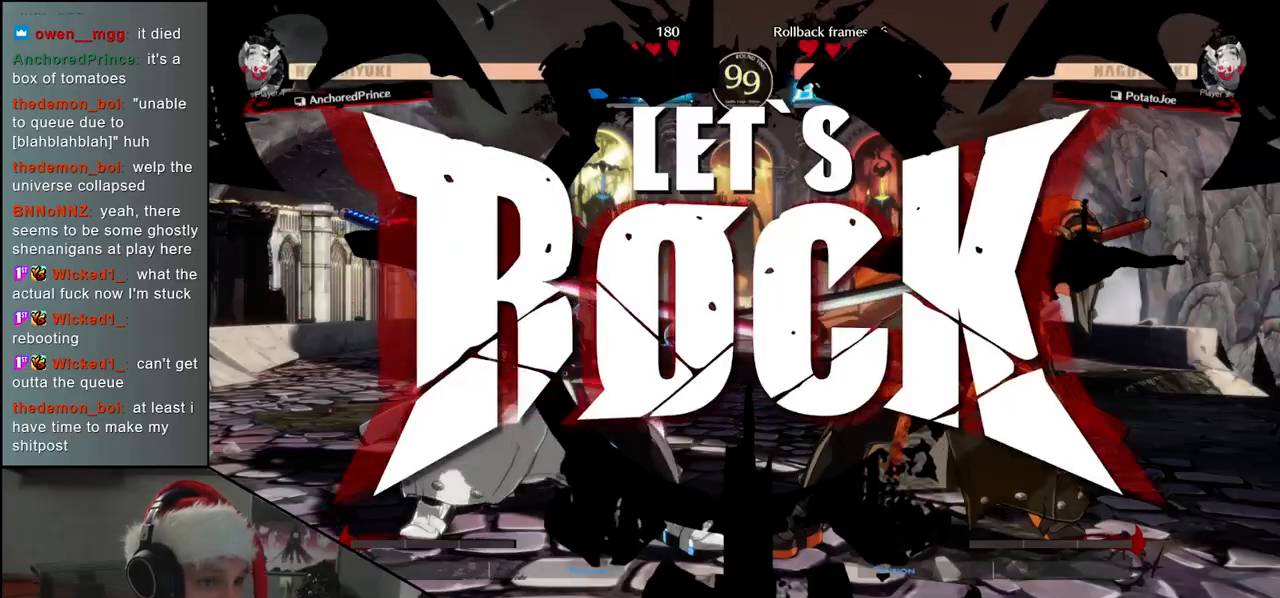
{"buttons": ["SQUARE"], "left_stick": "left", "events": [[150, "left_stick", "down"], [200, "SQUARE", "down"], [200, "left_stick", "left"]]}
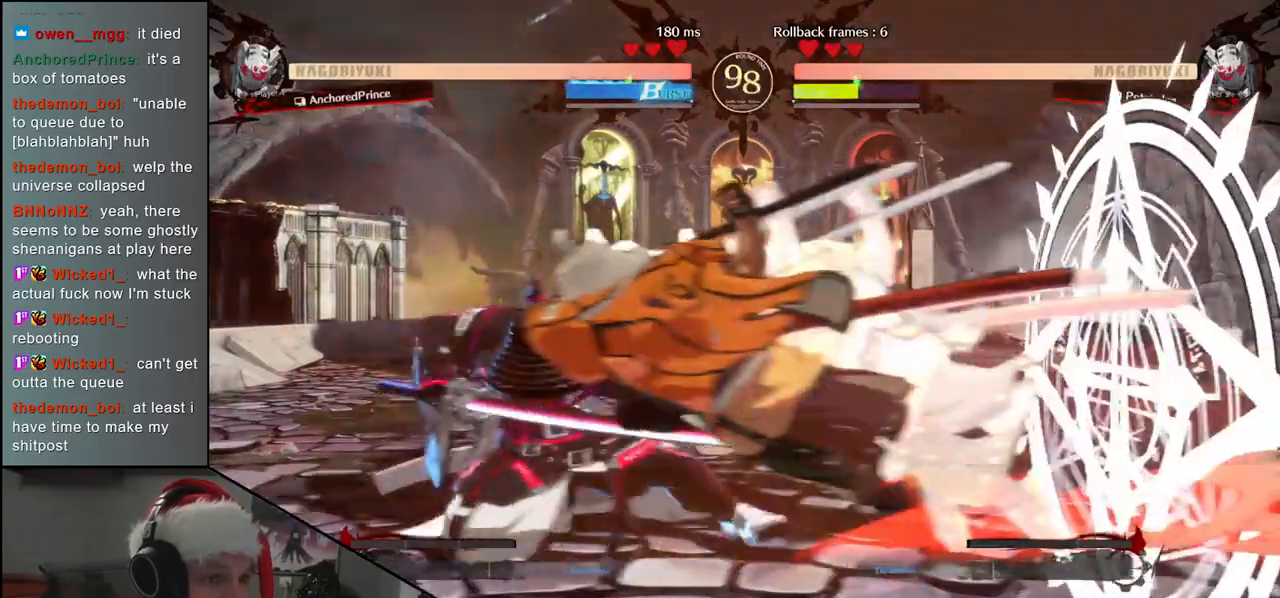
{"buttons": [], "left_stick": "center", "events": [[117, "SQUARE", "up"], [183, "left_stick", "center"]]}
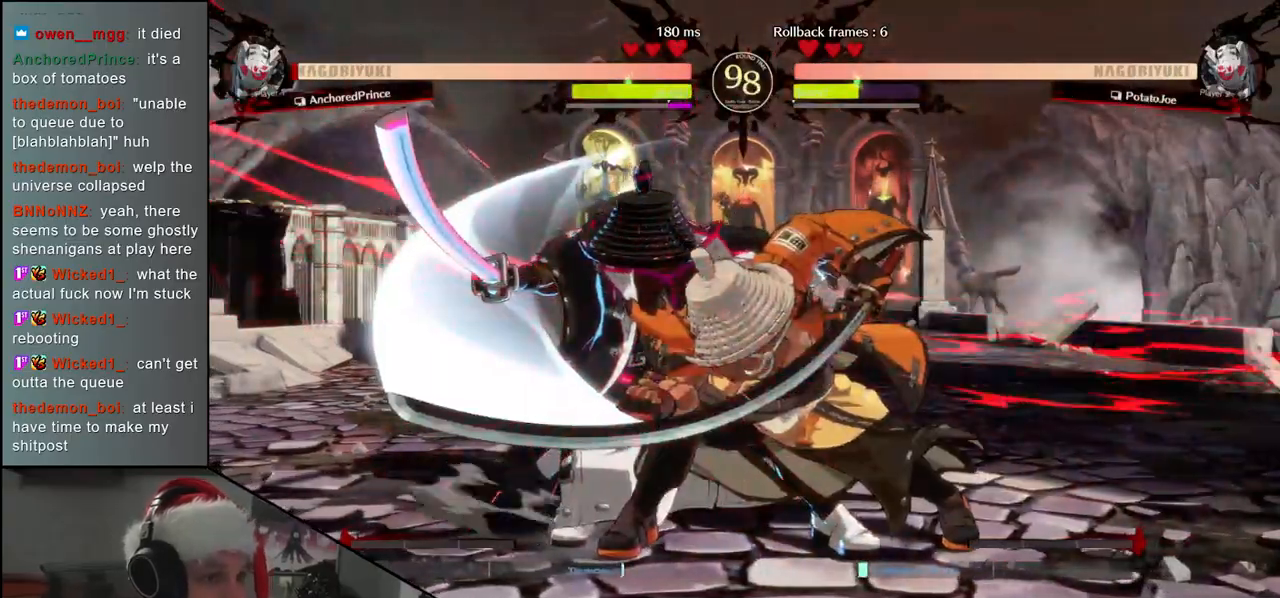
{"buttons": ["R1"], "left_stick": "center", "events": [[133, "R1", "down"], [200, "R1", "up"], [317, "R1", "down"], [383, "R1", "up"], [483, "R1", "down"]]}
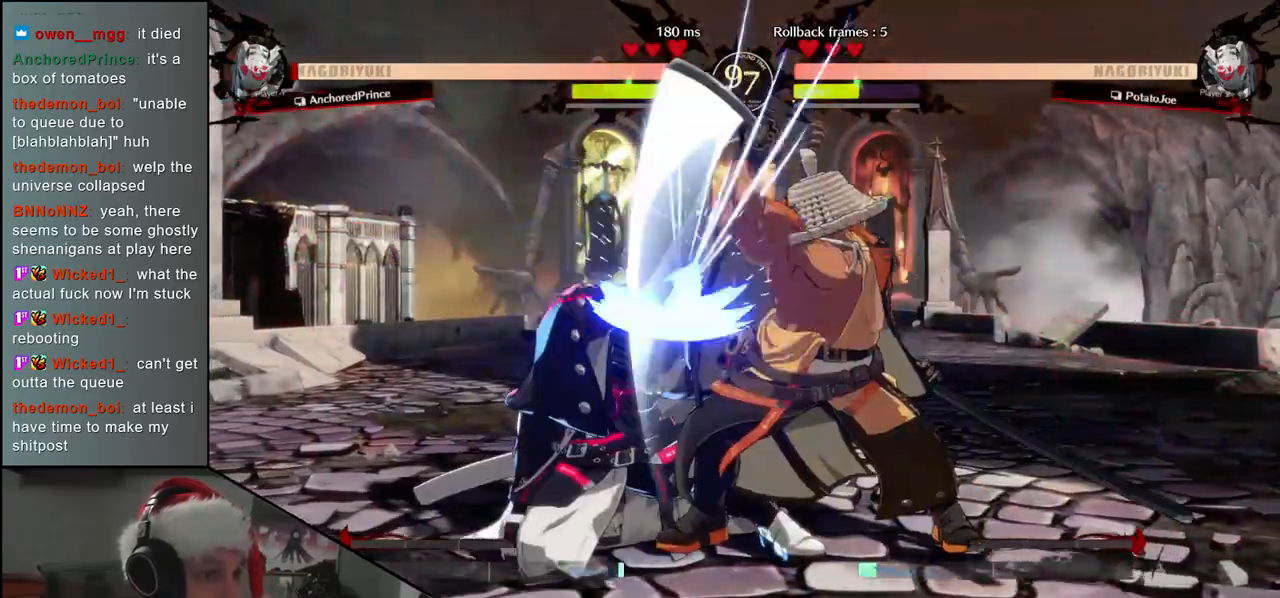
{"buttons": [], "left_stick": "center", "events": [[50, "R1", "up"], [133, "R1", "down"], [233, "R1", "up"], [333, "R1", "down"], [417, "R1", "up"]]}
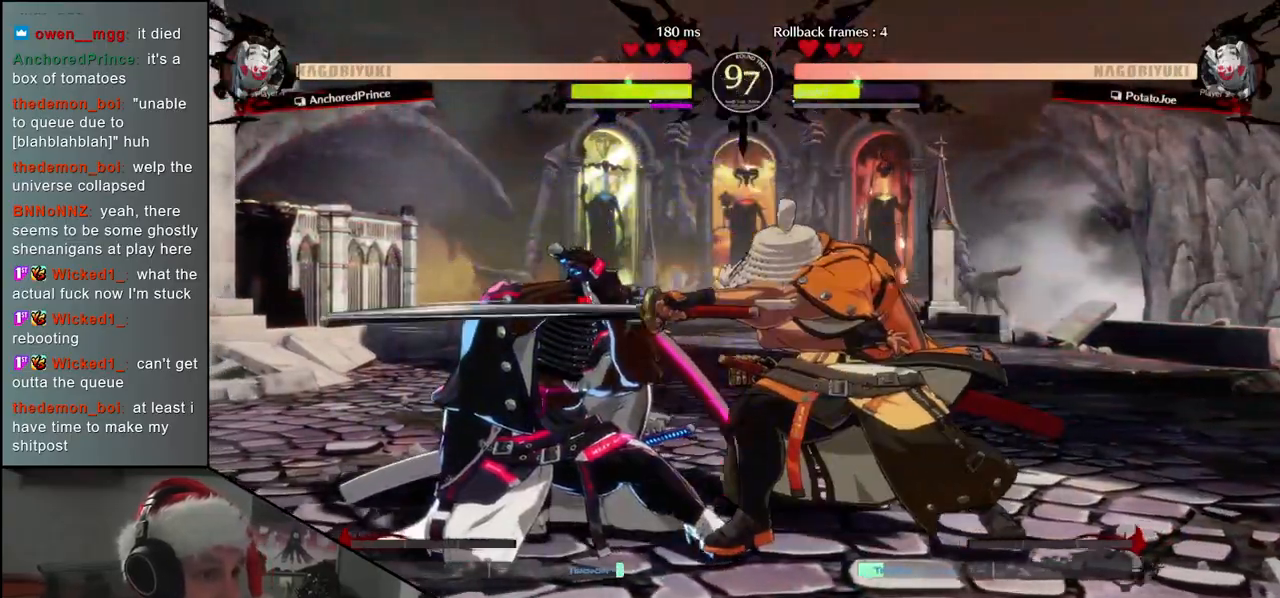
{"buttons": [], "left_stick": "down", "events": [[17, "R1", "down"], [117, "R1", "up"], [217, "R1", "down"], [317, "R1", "up"], [467, "left_stick", "down"]]}
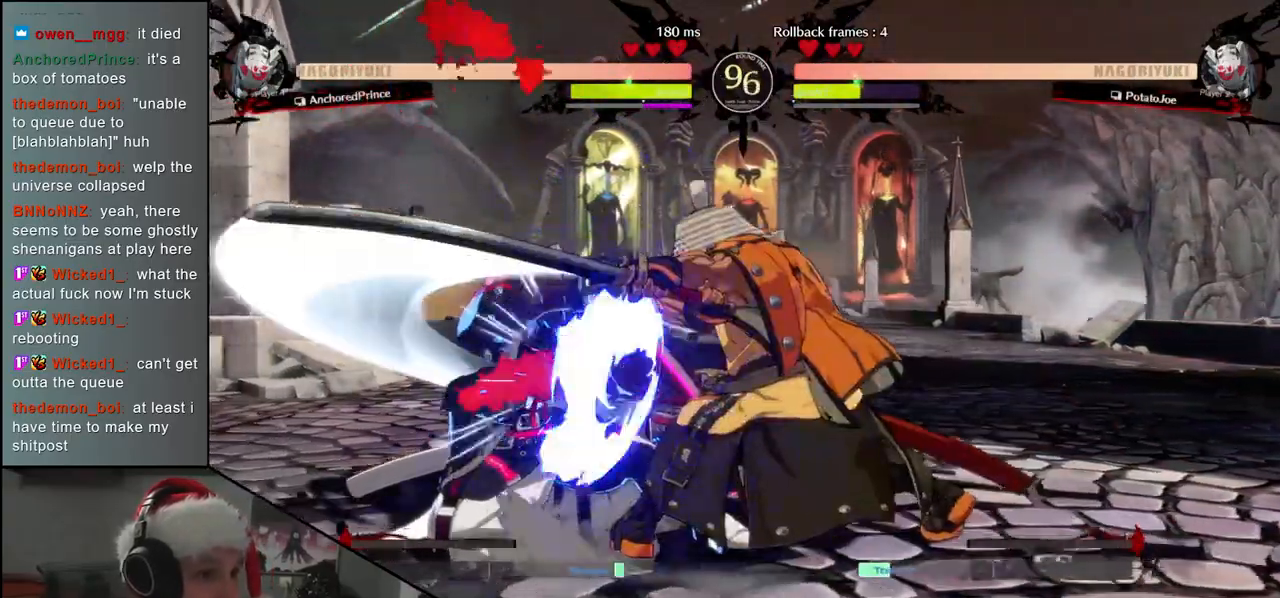
{"buttons": [], "left_stick": "down", "events": [[33, "CROSS", "down"], [83, "CROSS", "up"], [167, "CROSS", "down"], [233, "CROSS", "up"], [300, "CROSS", "down"], [350, "CROSS", "up"], [433, "CROSS", "down"], [467, "CROSS", "up"]]}
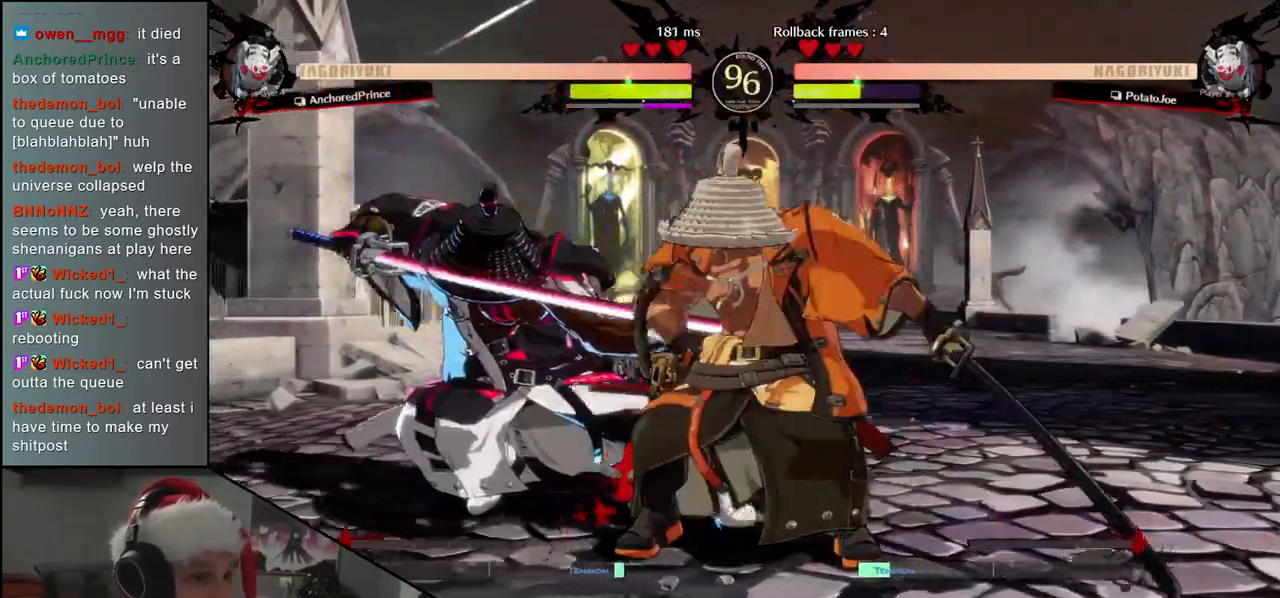
{"buttons": ["L1"], "left_stick": "left", "events": [[50, "CROSS", "down"], [133, "CROSS", "up"], [233, "SQUARE", "down"], [300, "SQUARE", "up"], [400, "left_stick", "left"], [467, "L1", "down"]]}
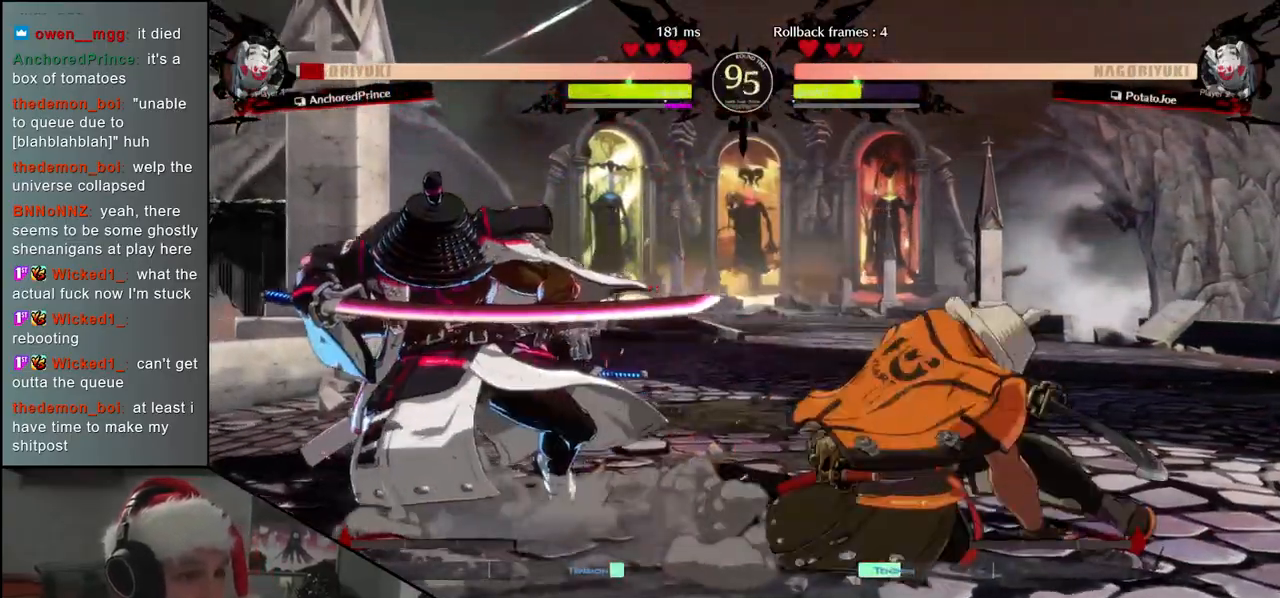
{"buttons": ["L1"], "left_stick": "left", "events": [[50, "L1", "up"], [133, "L1", "down"], [233, "L1", "up"], [300, "L1", "down"], [367, "L1", "up"], [467, "L1", "down"]]}
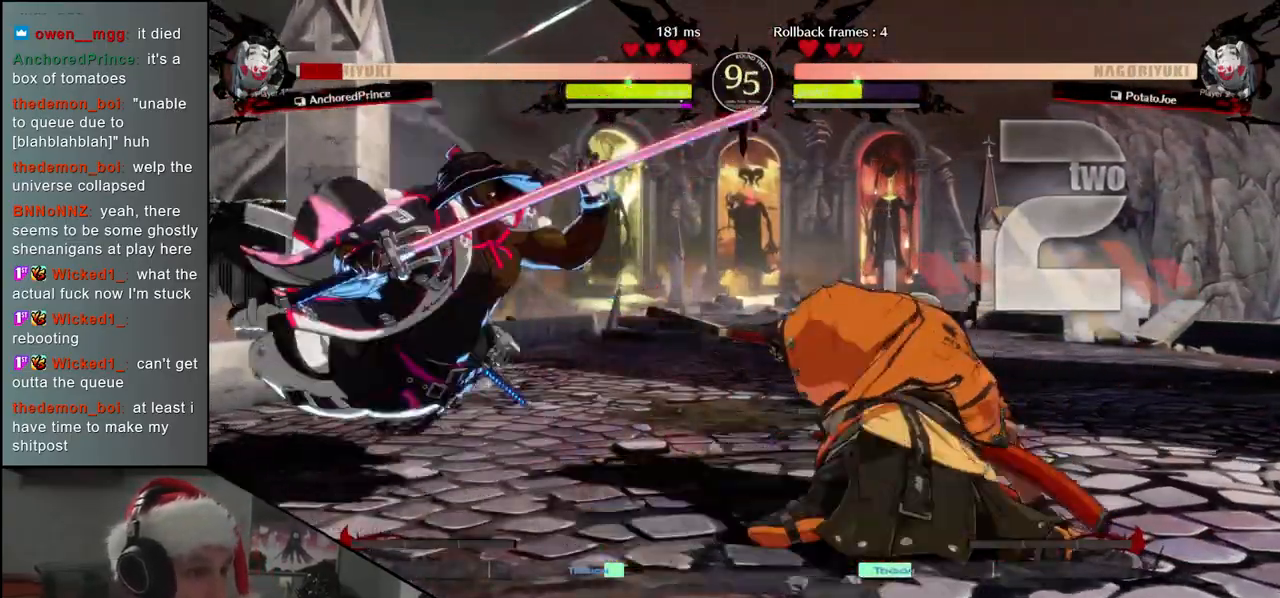
{"buttons": [], "left_stick": "left", "events": [[33, "L1", "up"], [133, "L1", "down"], [183, "L1", "up"], [267, "L1", "down"], [333, "L1", "up"], [433, "L1", "down"], [483, "L1", "up"]]}
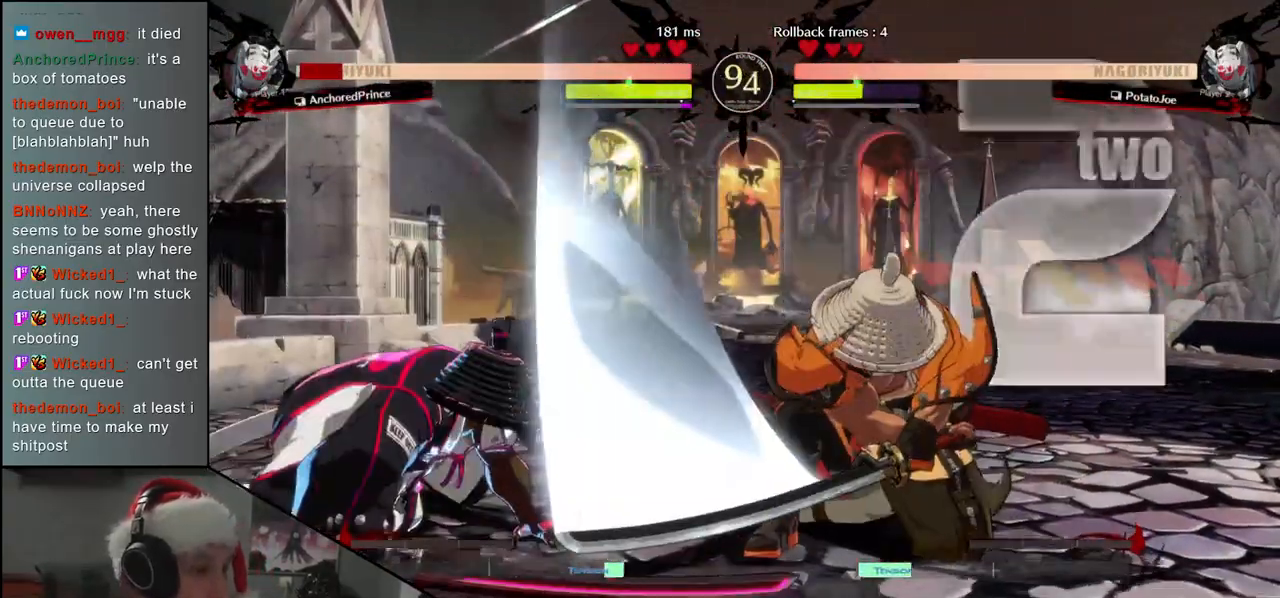
{"buttons": [], "left_stick": "right", "events": [[50, "L1", "down"], [167, "L1", "up"], [417, "left_stick", "down"], [467, "left_stick", "right"]]}
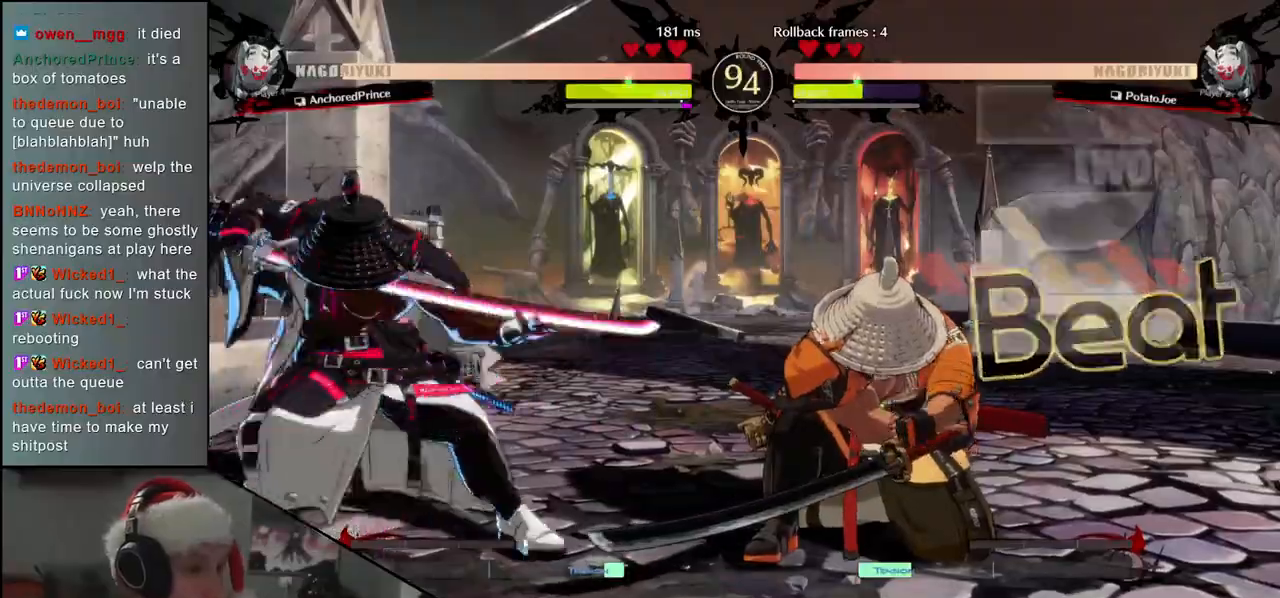
{"buttons": ["L1"], "left_stick": "left", "events": [[17, "L1", "down"], [50, "left_stick", "up"], [133, "L1", "up"], [150, "left_stick", "left"], [333, "left_stick", "down"], [400, "L1", "down"], [450, "left_stick", "left"]]}
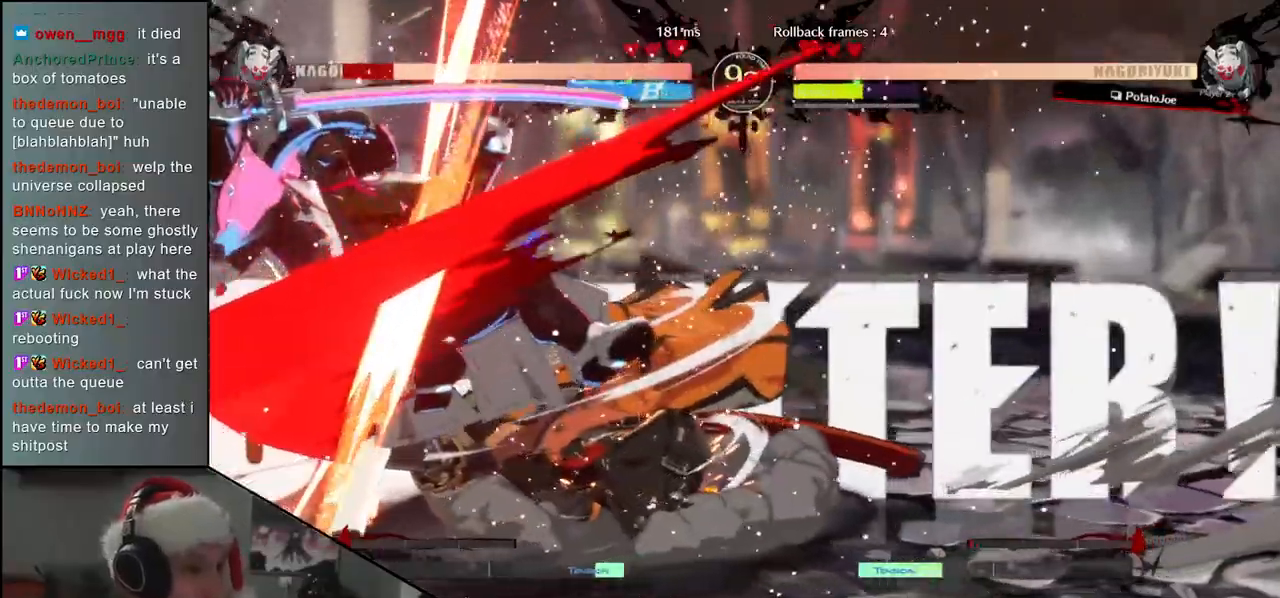
{"buttons": [], "left_stick": "left", "events": [[17, "L1", "up"], [33, "left_stick", "down"], [100, "L1", "down"], [133, "left_stick", "left"], [233, "L1", "up"]]}
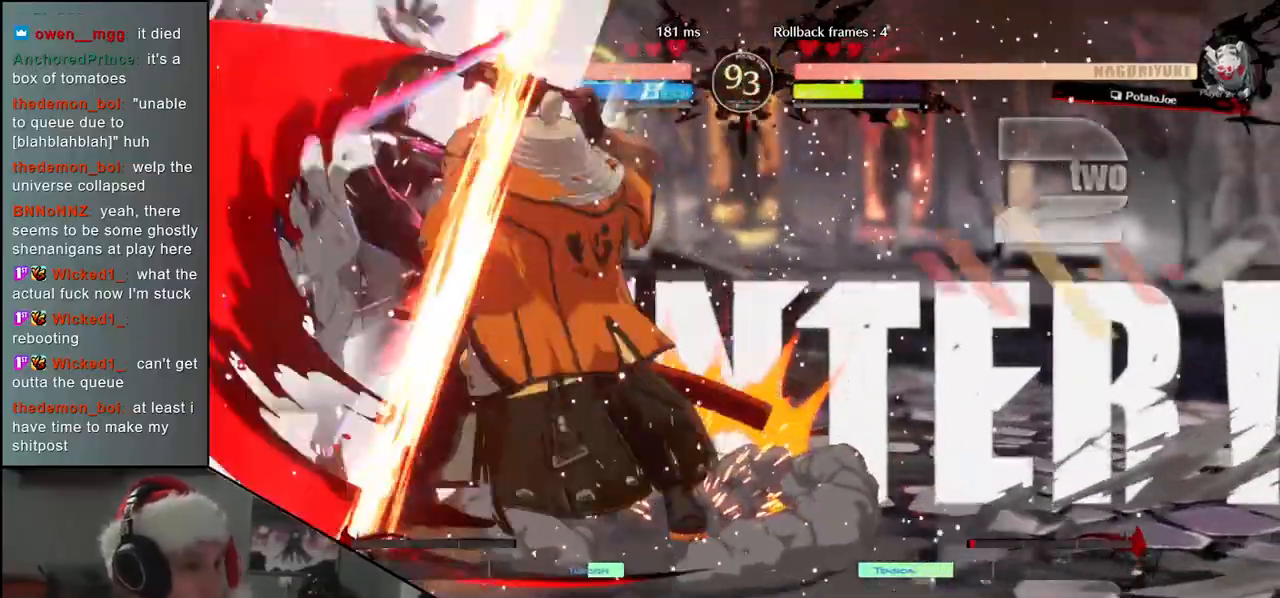
{"buttons": [], "left_stick": "right", "events": [[50, "left_stick", "down"], [200, "left_stick", "left"], [217, "CROSS", "down"], [300, "CROSS", "up"], [300, "left_stick", "right"]]}